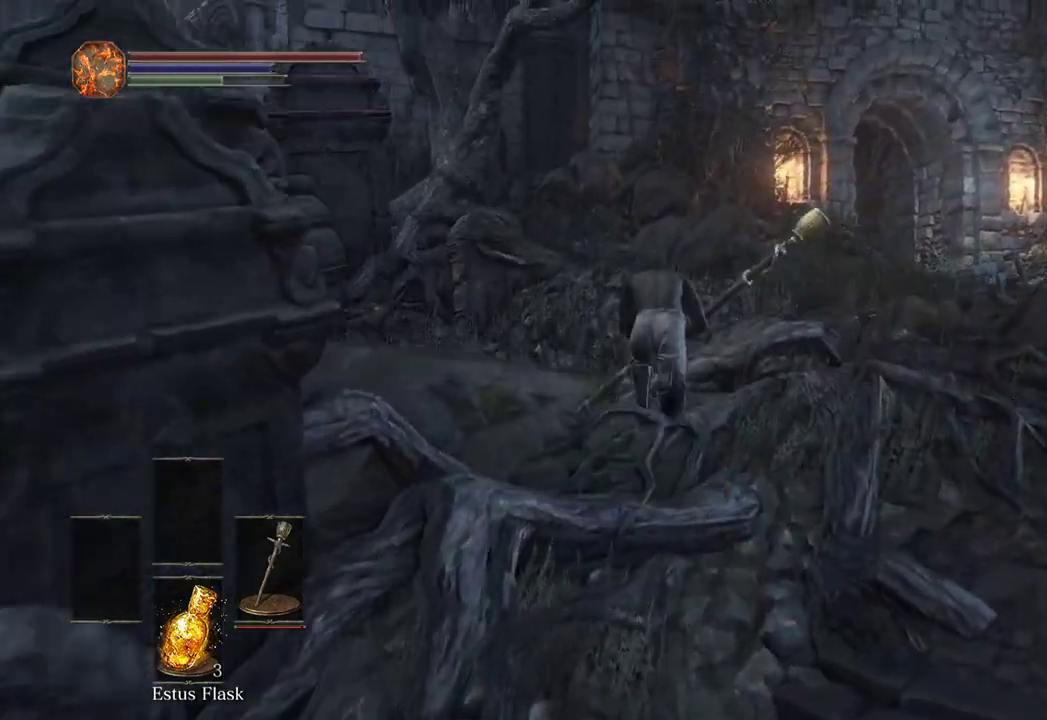
Gameplay with a controller (Xbox layout); each line is a JSON object with the inputs held at the frame after it. "events" lists button and stick changes between this image and that frame as [ms after this image, input, new state], when the widget could be followed in between. Not read: START.
{"buttons": ["B"], "left_stick": "up", "right_stick": "down-left", "events": []}
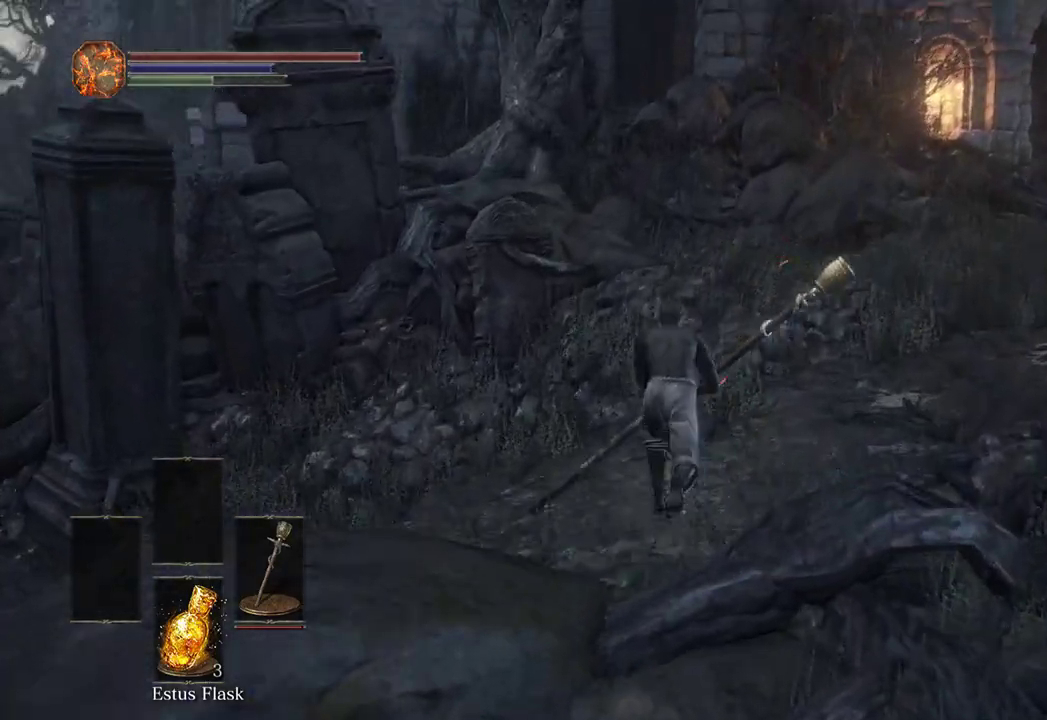
{"buttons": ["B"], "left_stick": "up", "right_stick": "down-left", "events": []}
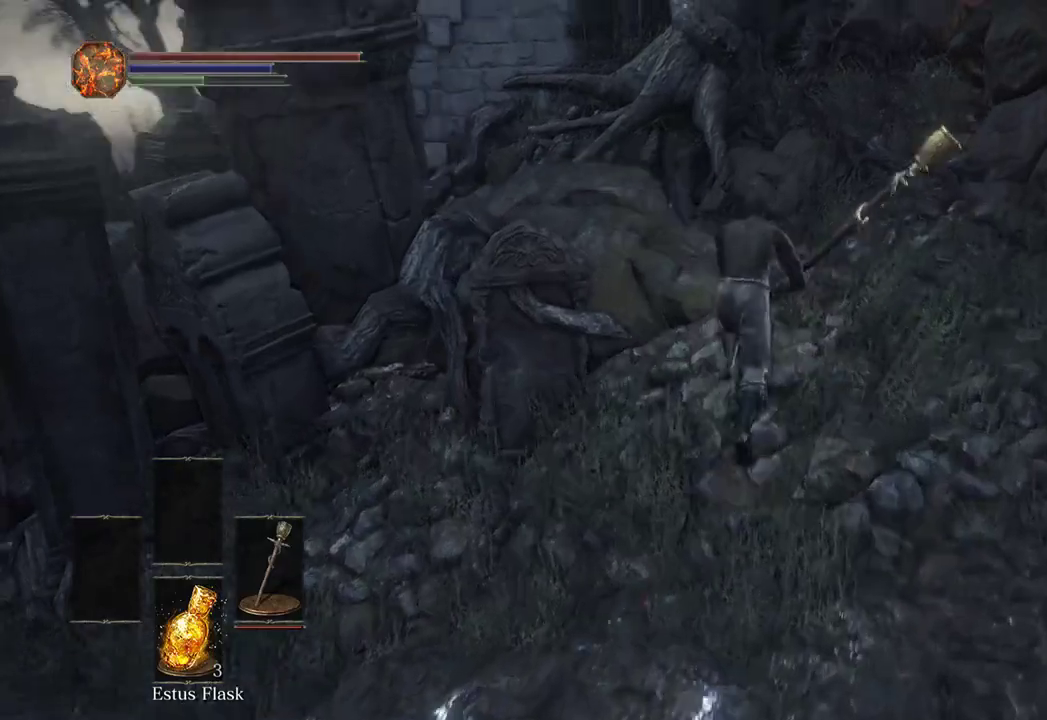
{"buttons": ["B"], "left_stick": "up", "right_stick": "down-left", "events": []}
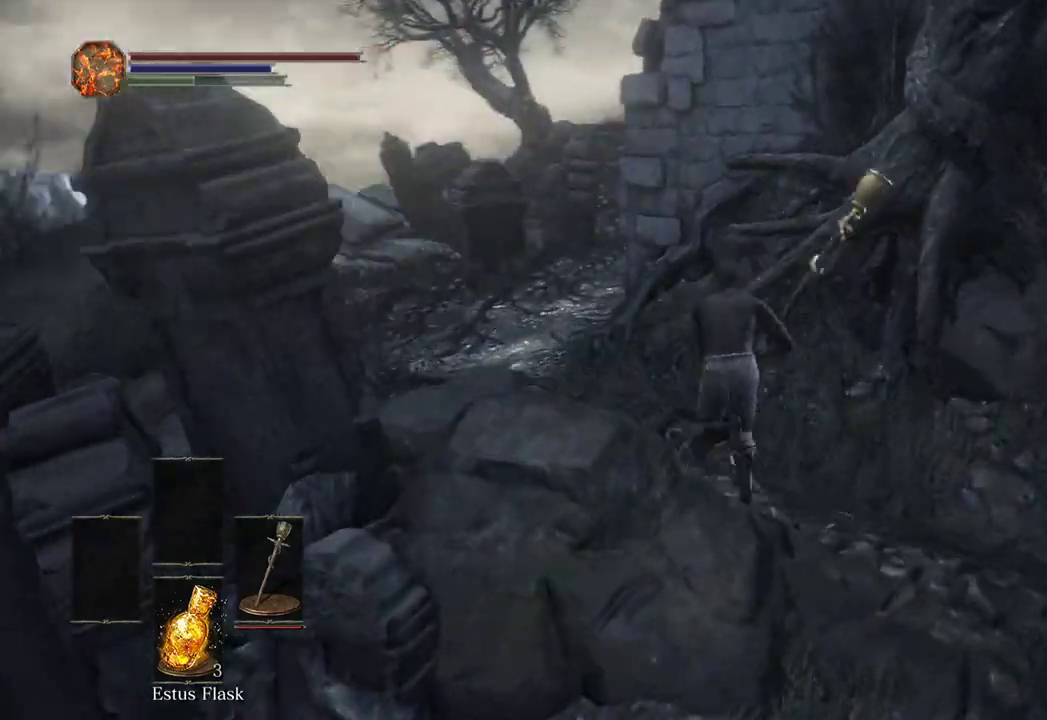
{"buttons": [], "left_stick": "up", "right_stick": "center", "events": [[267, "B", "up"], [267, "right_stick", "center"]]}
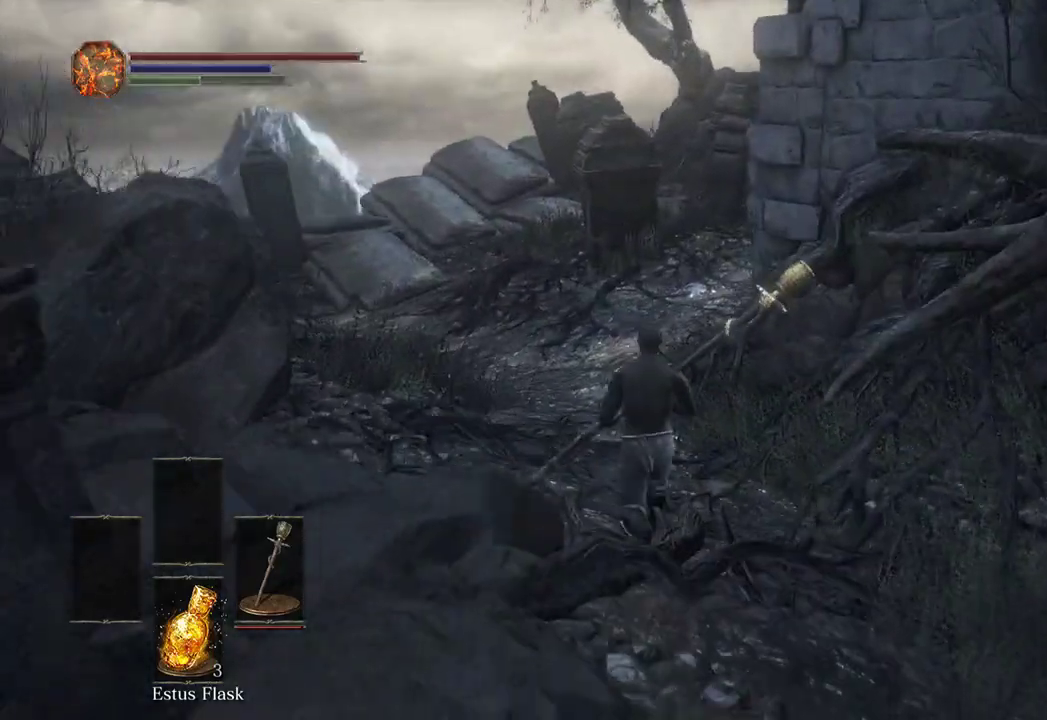
{"buttons": [], "left_stick": "up", "right_stick": "center", "events": []}
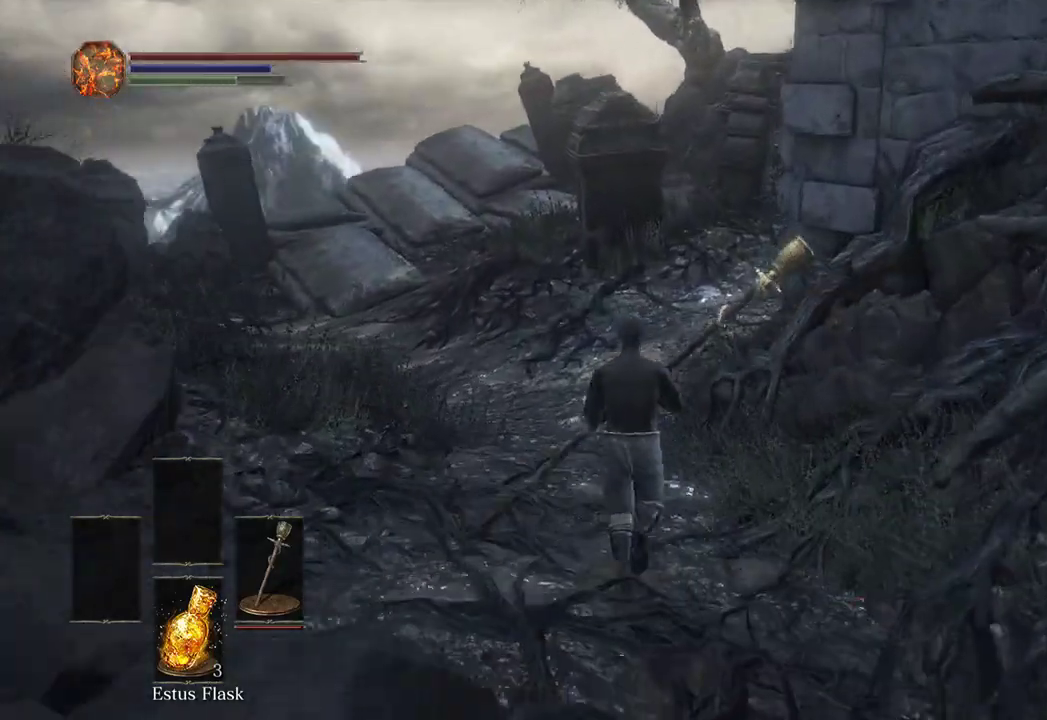
{"buttons": ["B"], "left_stick": "up", "right_stick": "right", "events": [[100, "B", "down"], [300, "right_stick", "right"]]}
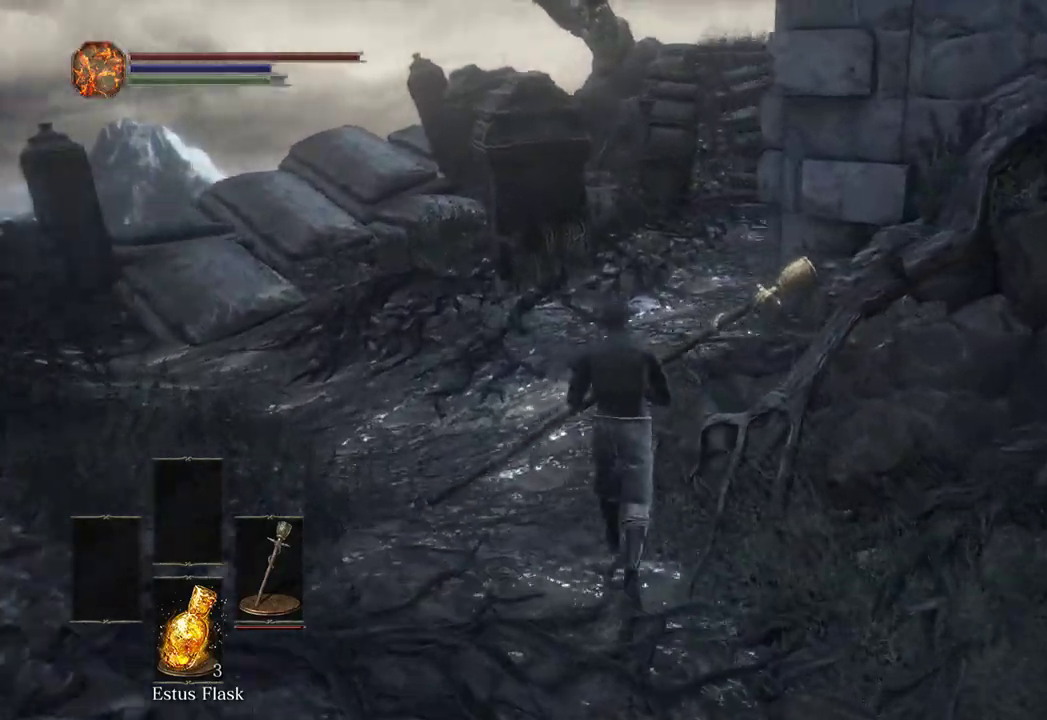
{"buttons": ["B"], "left_stick": "up", "right_stick": "right", "events": []}
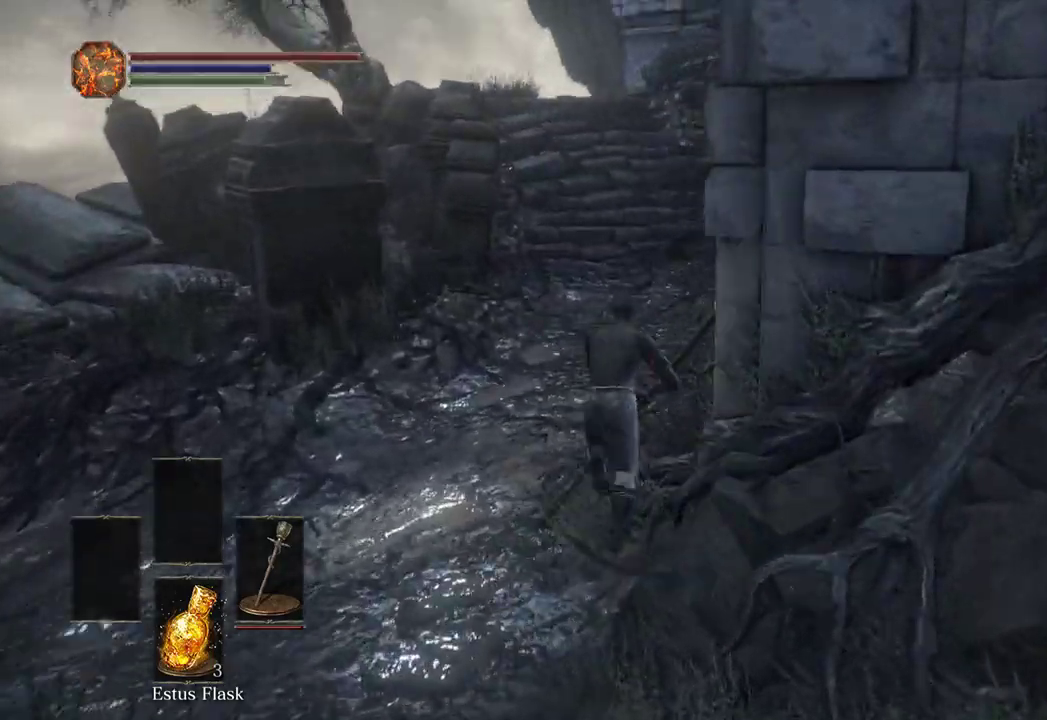
{"buttons": ["B"], "left_stick": "up", "right_stick": "center", "events": [[267, "right_stick", "center"]]}
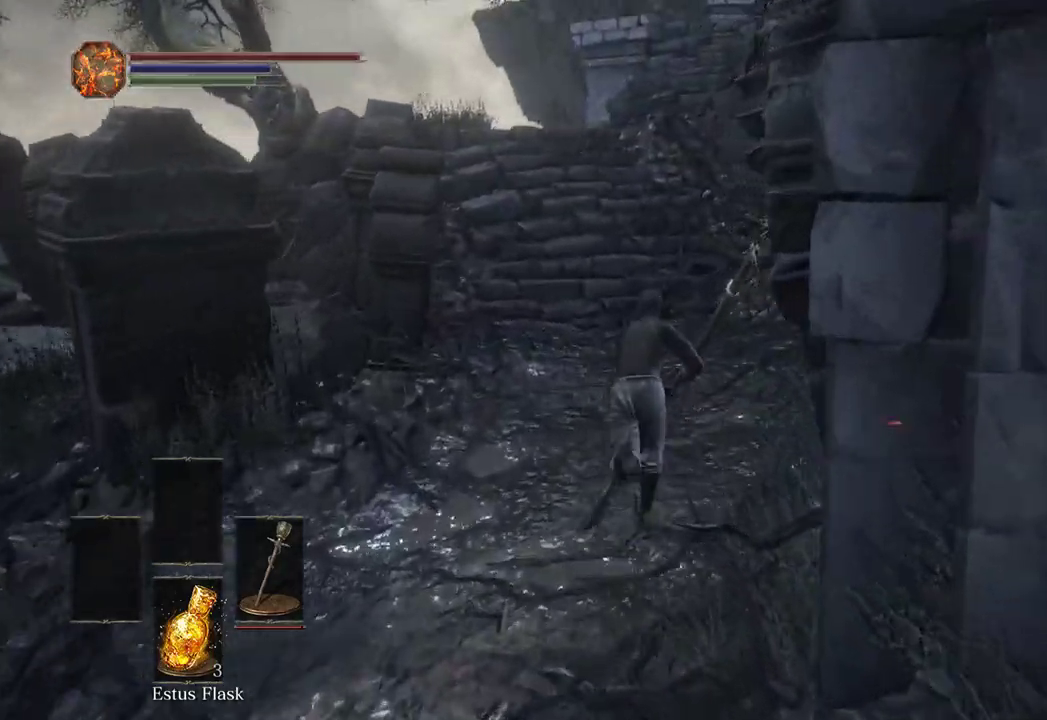
{"buttons": ["B"], "left_stick": "up", "right_stick": "center", "events": []}
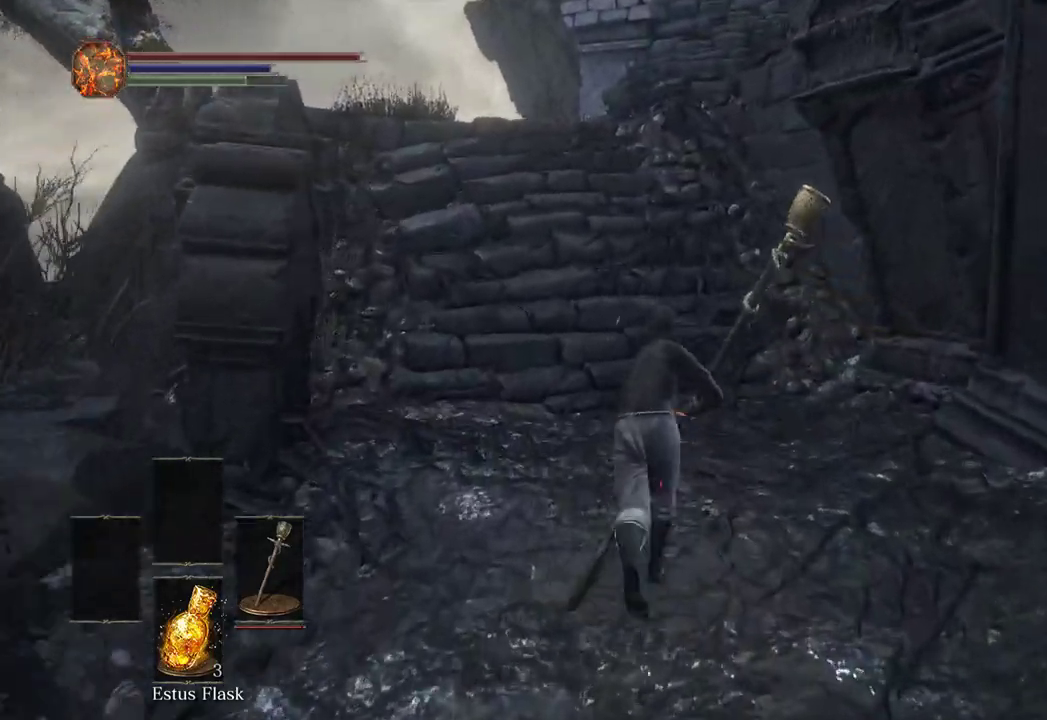
{"buttons": ["B"], "left_stick": "up", "right_stick": "center", "events": []}
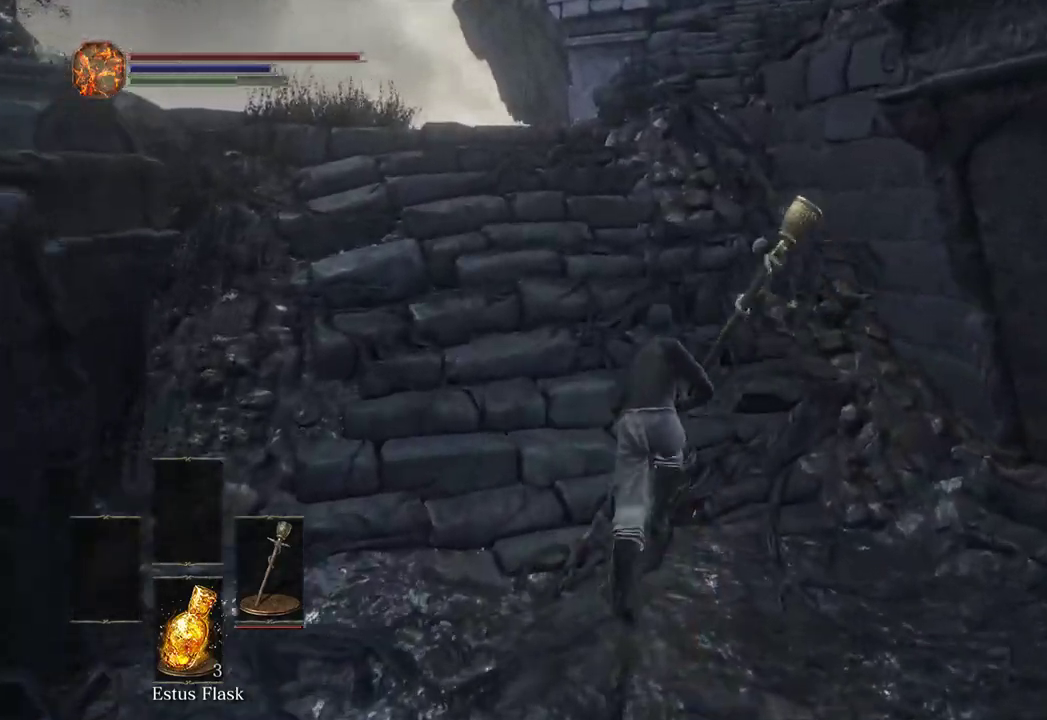
{"buttons": ["B"], "left_stick": "up", "right_stick": "right", "events": [[33, "right_stick", "right"]]}
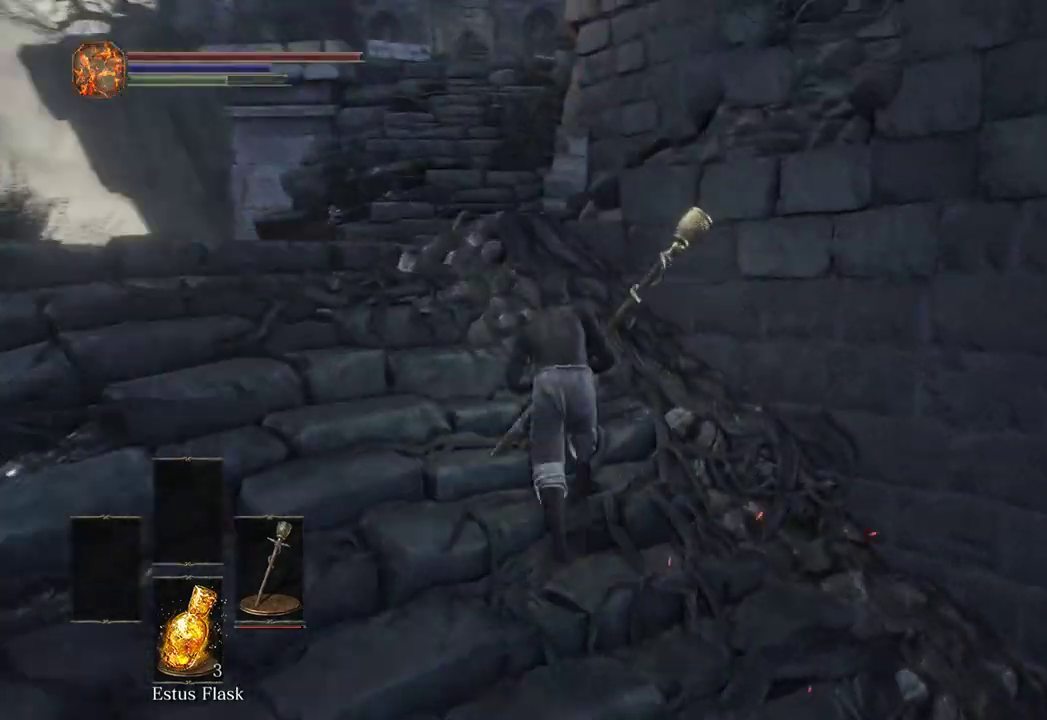
{"buttons": ["B"], "left_stick": "up", "right_stick": "down-right", "events": [[500, "right_stick", "down-right"]]}
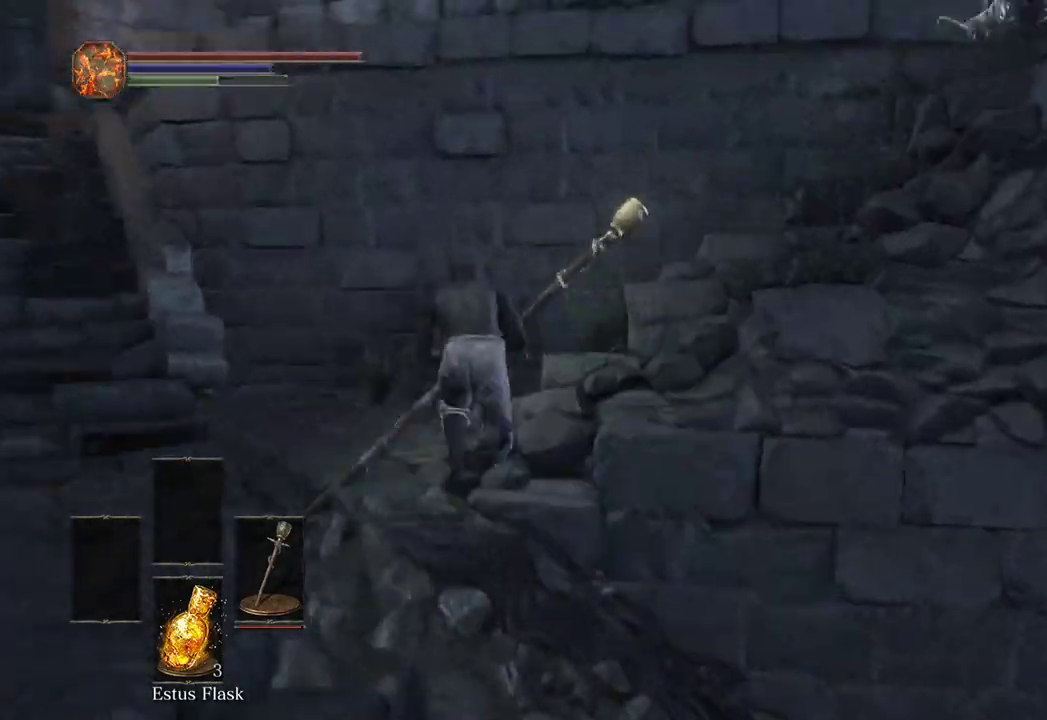
{"buttons": ["B"], "left_stick": "up-right", "right_stick": "down-right", "events": [[67, "left_stick", "up-right"]]}
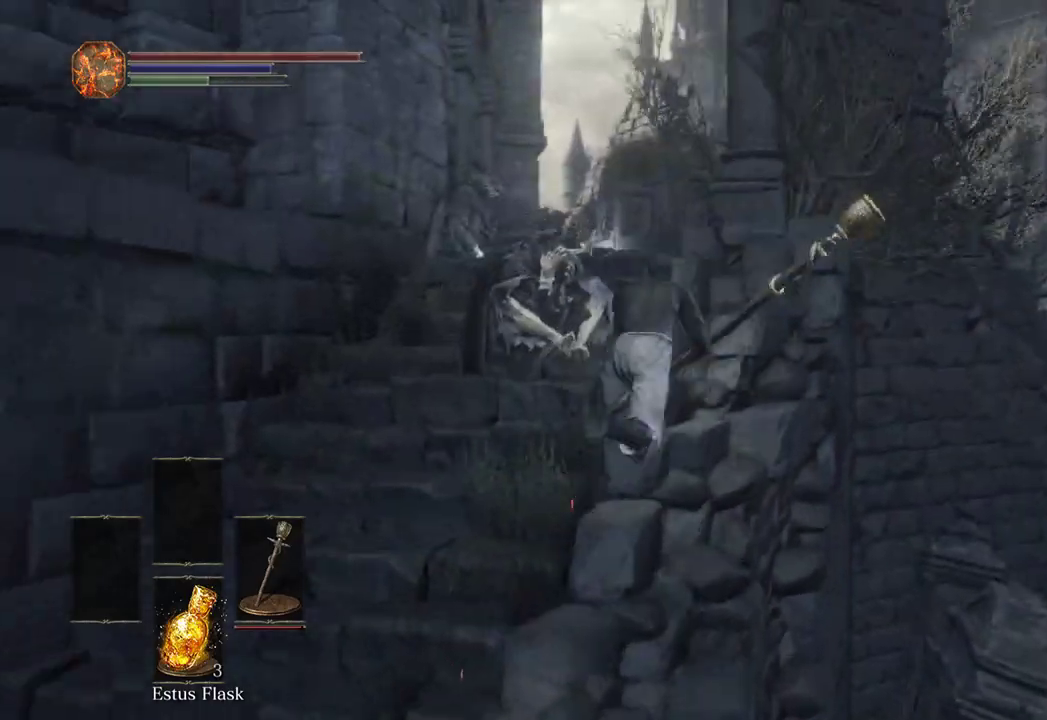
{"buttons": ["B"], "left_stick": "up", "right_stick": "down", "events": [[33, "left_stick", "up"], [100, "right_stick", "down"]]}
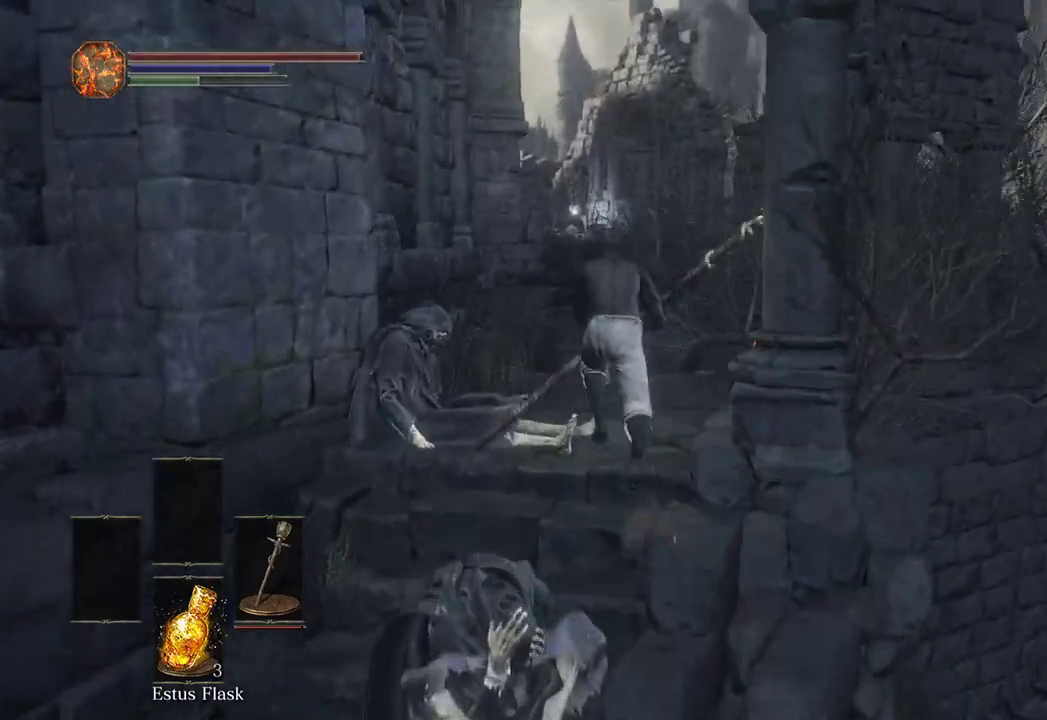
{"buttons": ["B"], "left_stick": "up", "right_stick": "center", "events": [[167, "right_stick", "center"]]}
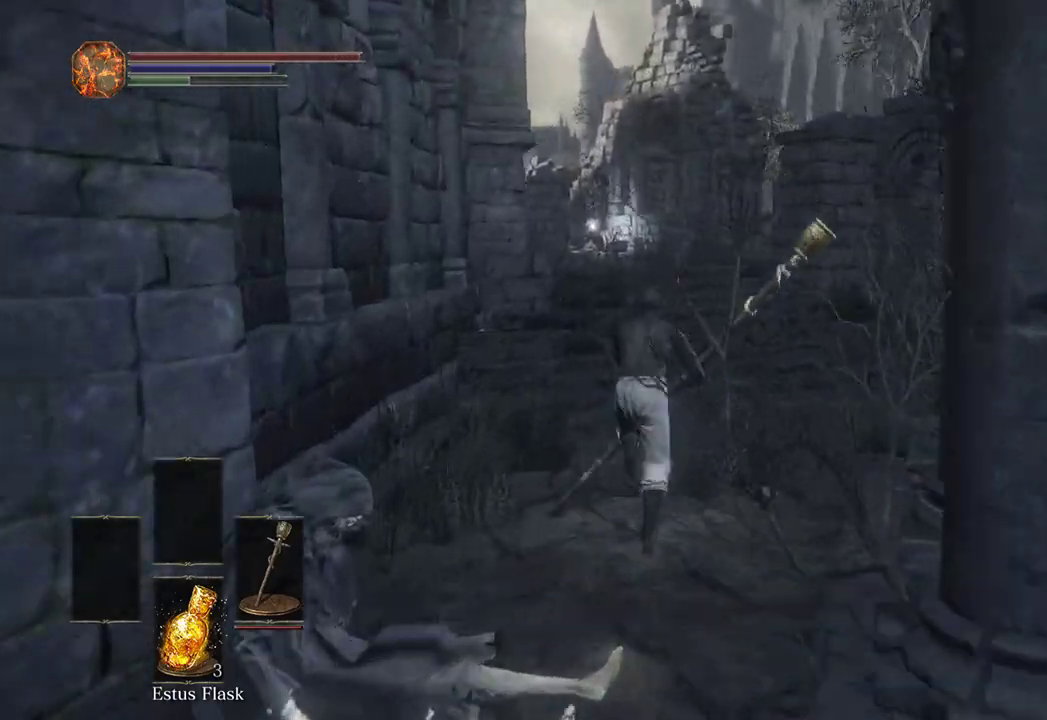
{"buttons": ["B"], "left_stick": "up", "right_stick": "down", "events": [[433, "right_stick", "down"]]}
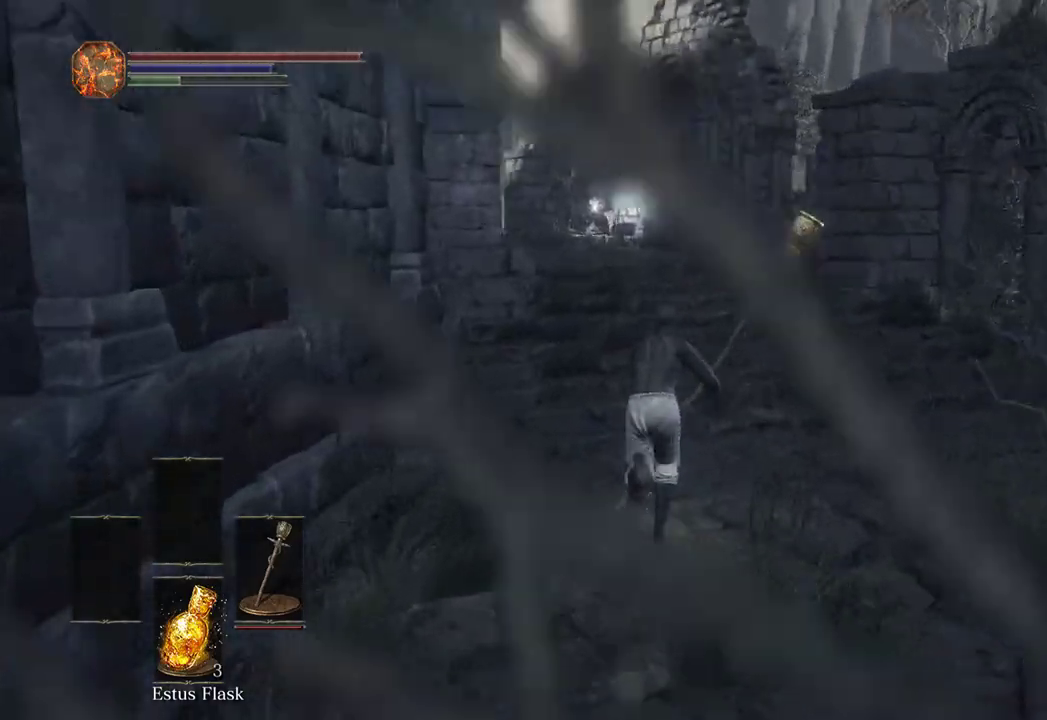
{"buttons": ["B"], "left_stick": "up", "right_stick": "down", "events": [[67, "right_stick", "center"], [500, "right_stick", "down"]]}
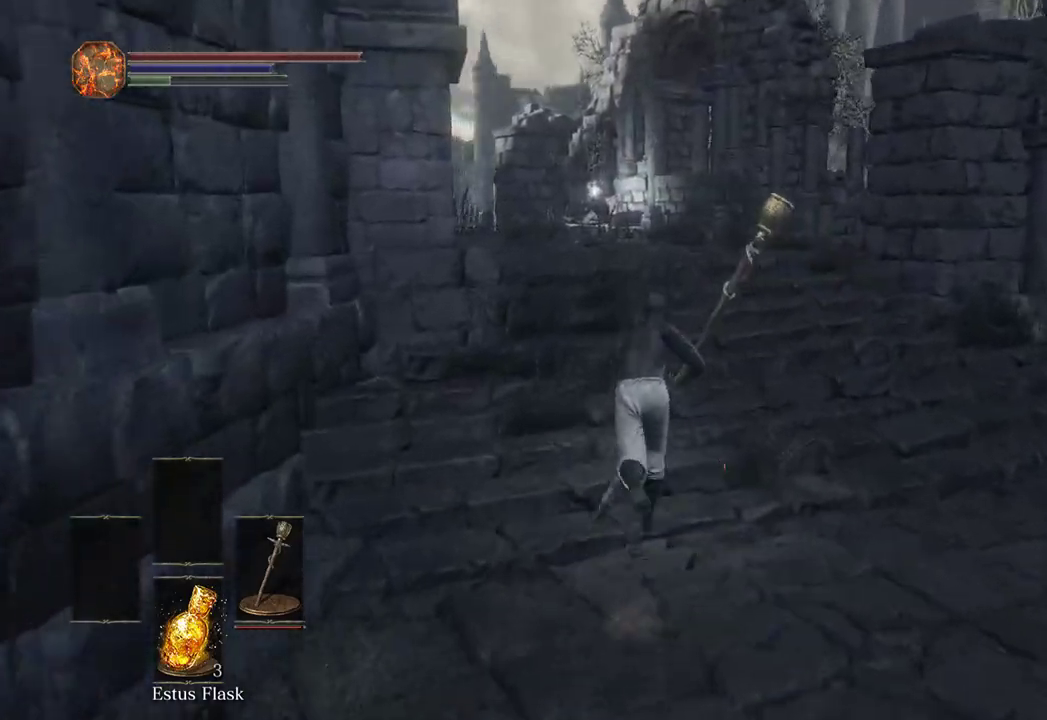
{"buttons": ["B"], "left_stick": "up", "right_stick": "center", "events": [[133, "right_stick", "center"]]}
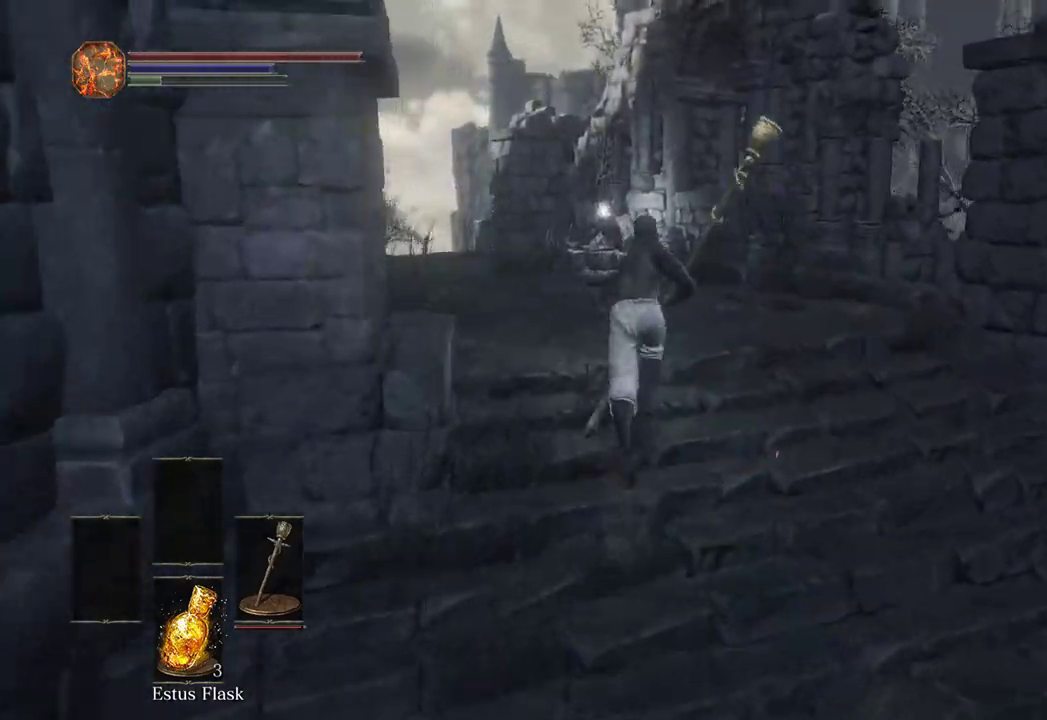
{"buttons": ["B"], "left_stick": "up", "right_stick": "center", "events": []}
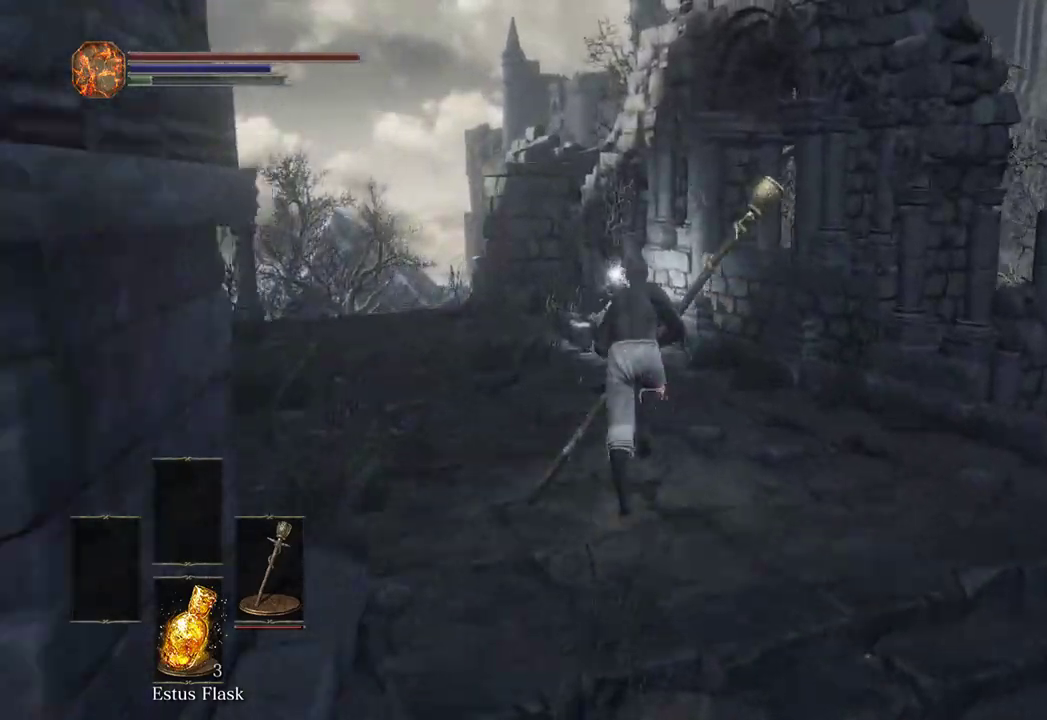
{"buttons": ["B"], "left_stick": "up", "right_stick": "center", "events": []}
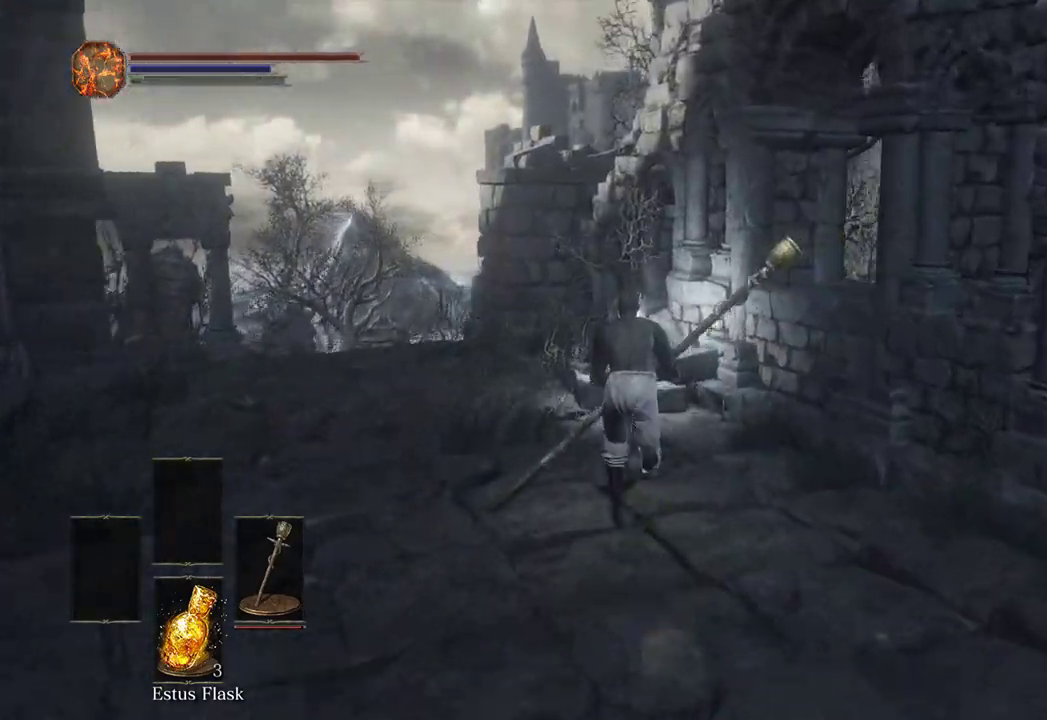
{"buttons": [], "left_stick": "up", "right_stick": "center", "events": [[233, "B", "up"]]}
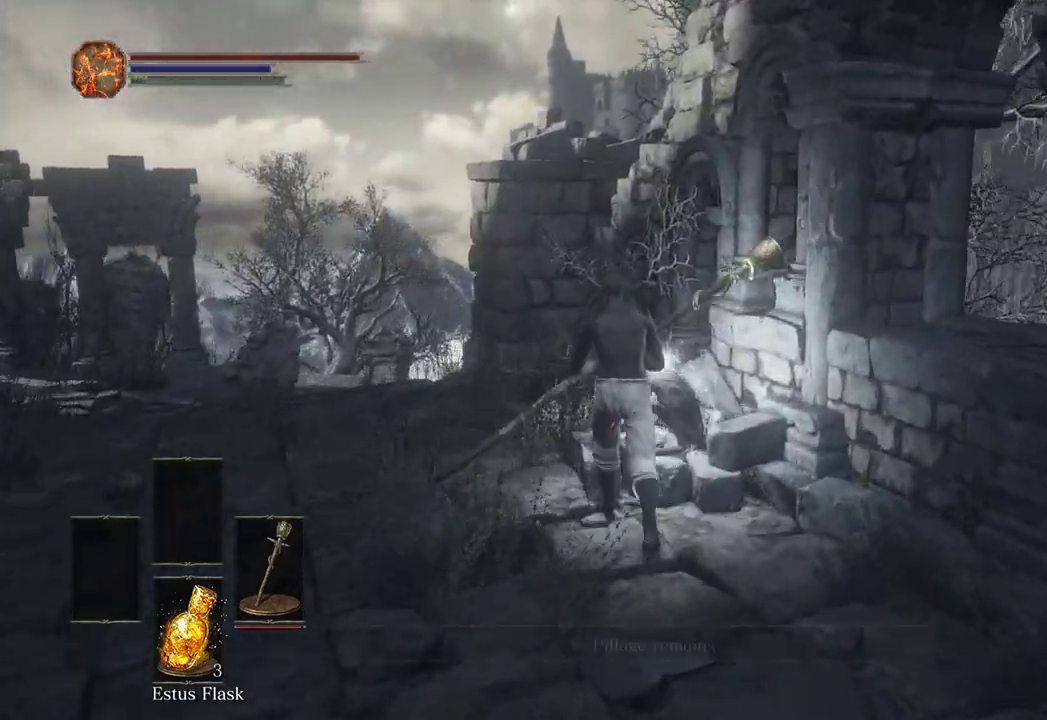
{"buttons": ["A"], "left_stick": "up", "right_stick": "left", "events": [[33, "A", "down"], [233, "A", "up"], [333, "right_stick", "left"], [467, "A", "down"]]}
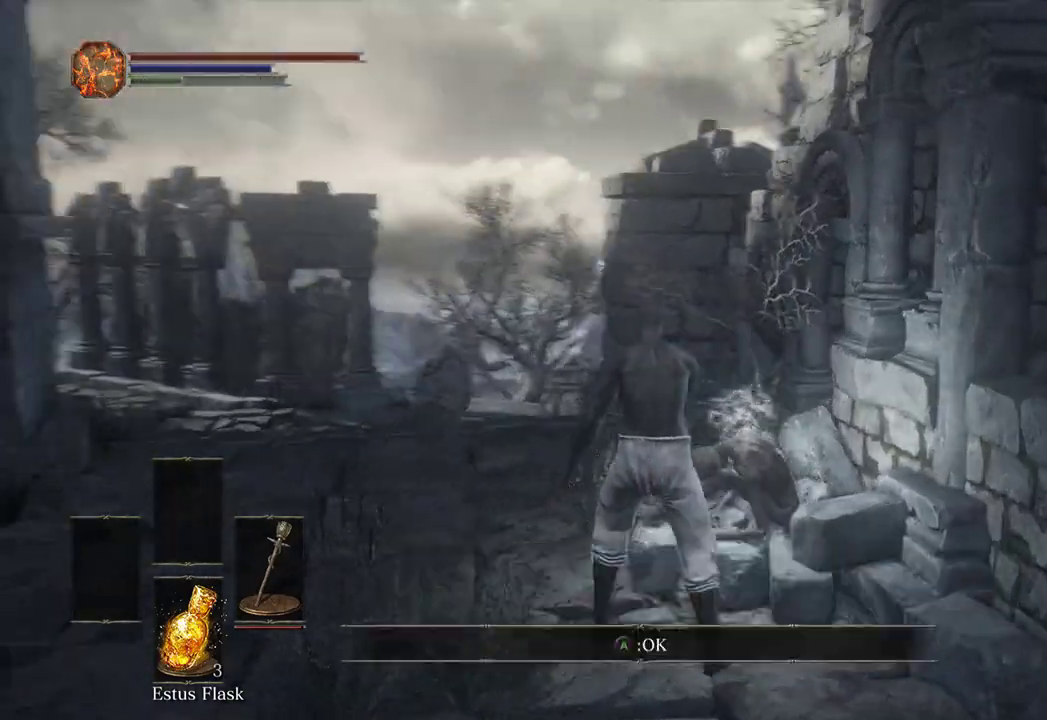
{"buttons": [], "left_stick": "up", "right_stick": "left", "events": [[133, "A", "up"], [167, "right_stick", "center"], [267, "right_stick", "left"]]}
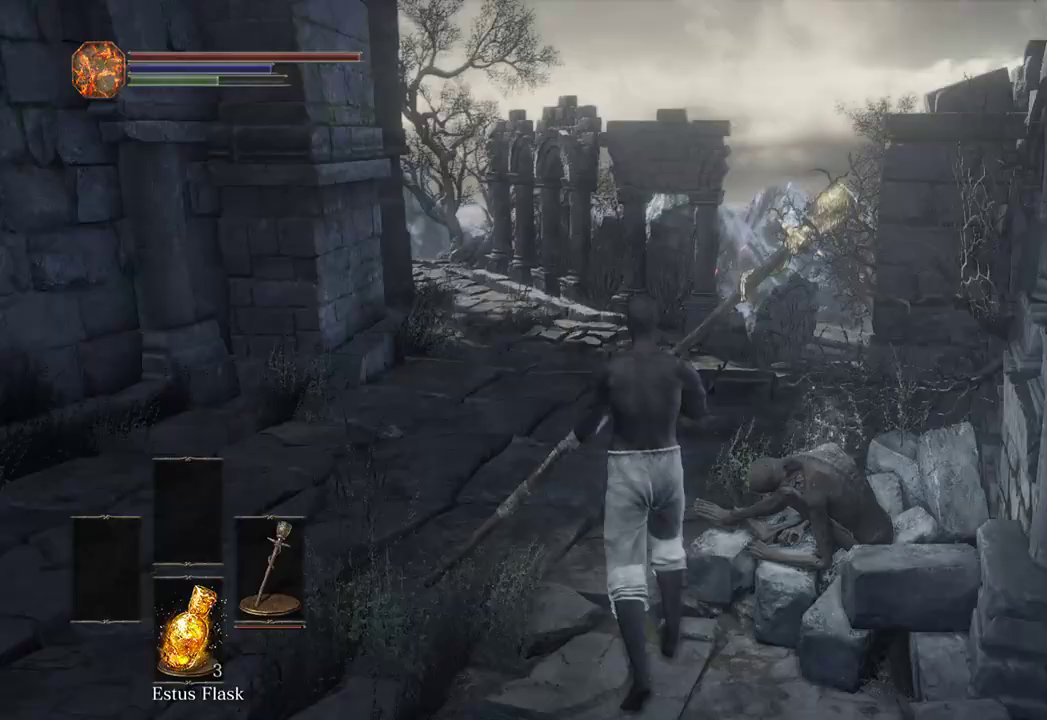
{"buttons": ["B"], "left_stick": "up", "right_stick": "center", "events": [[167, "right_stick", "center"], [367, "B", "down"]]}
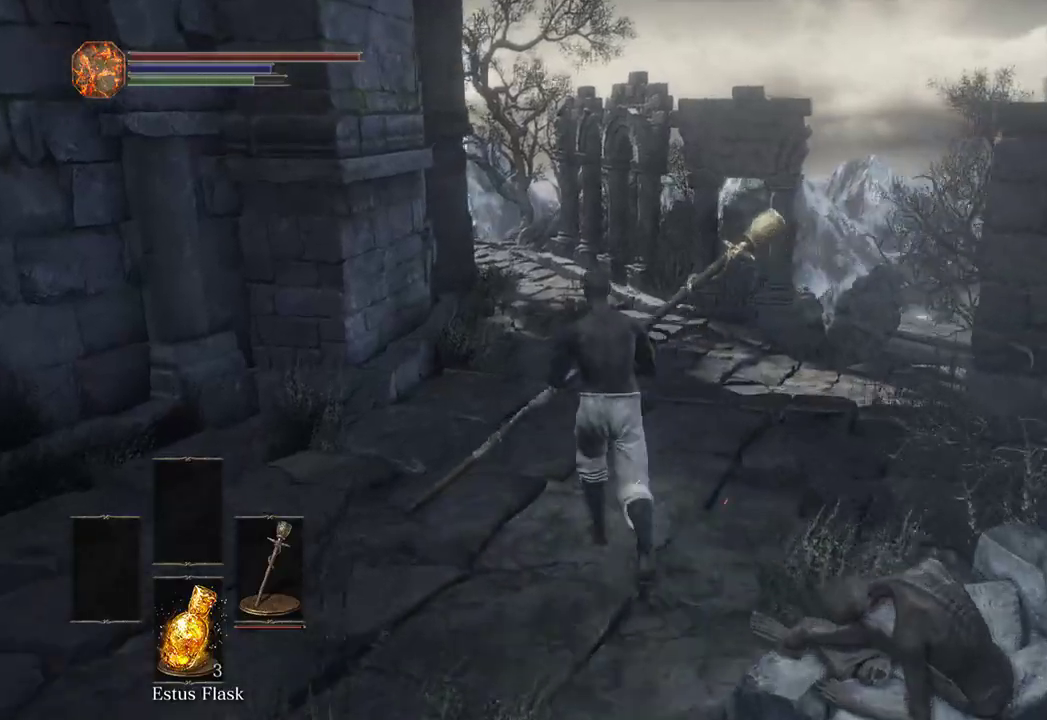
{"buttons": ["B"], "left_stick": "up", "right_stick": "center", "events": []}
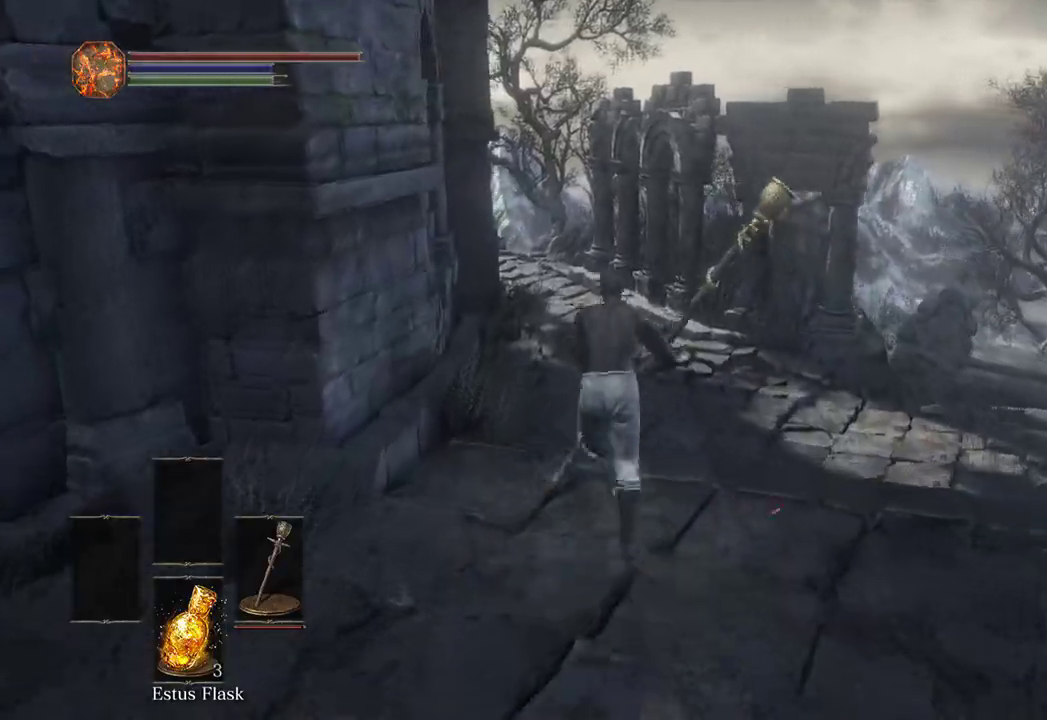
{"buttons": ["B"], "left_stick": "up", "right_stick": "center"}
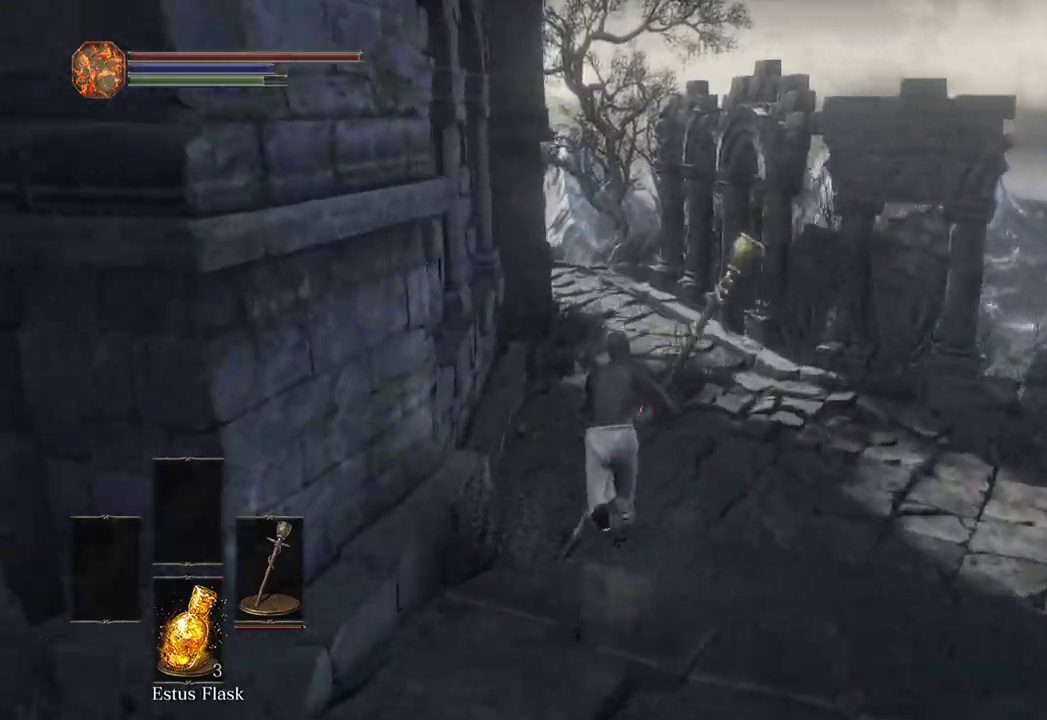
{"buttons": ["B"], "left_stick": "up", "right_stick": "center", "events": []}
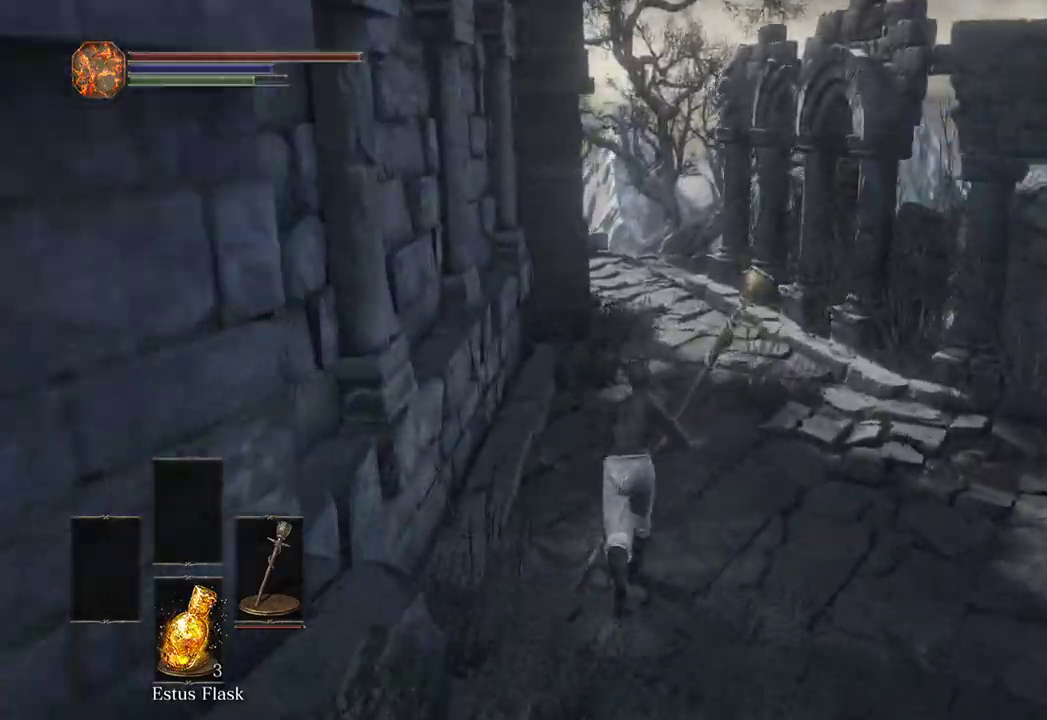
{"buttons": ["B"], "left_stick": "up", "right_stick": "center", "events": []}
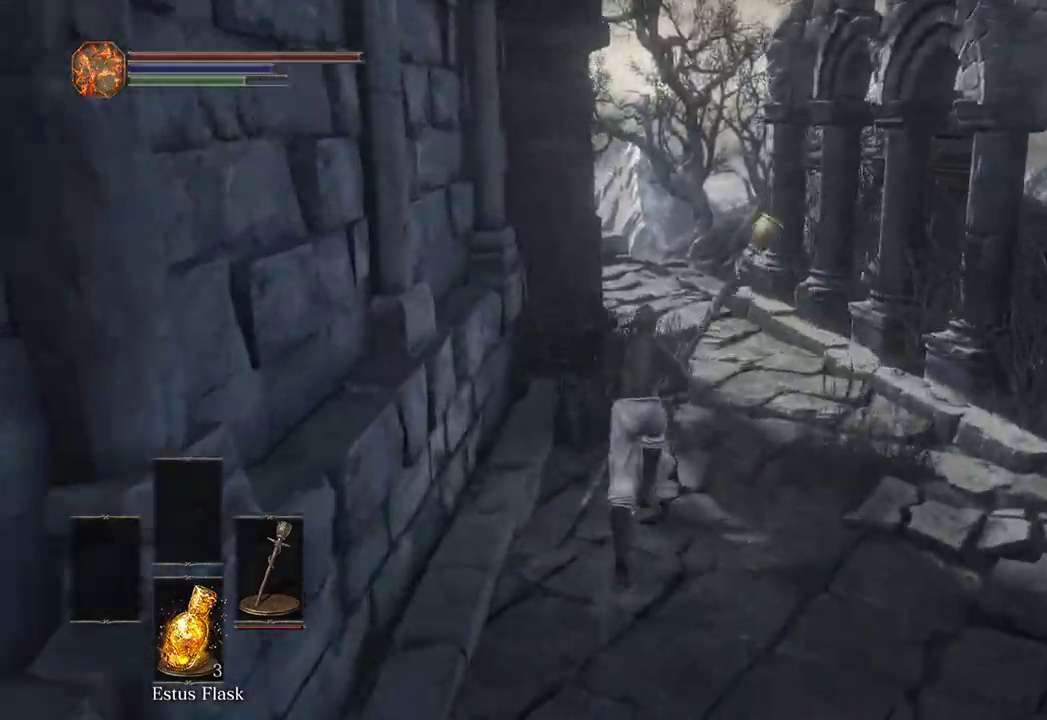
{"buttons": ["B"], "left_stick": "up", "right_stick": "down", "events": [[333, "right_stick", "down"]]}
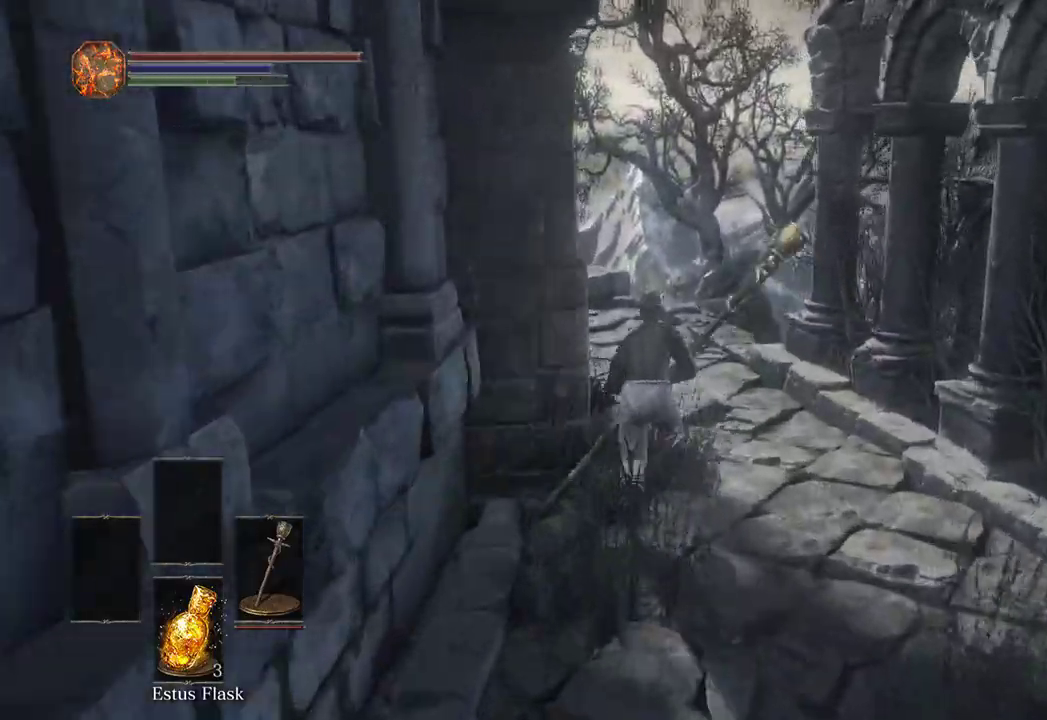
{"buttons": ["B"], "left_stick": "up", "right_stick": "down"}